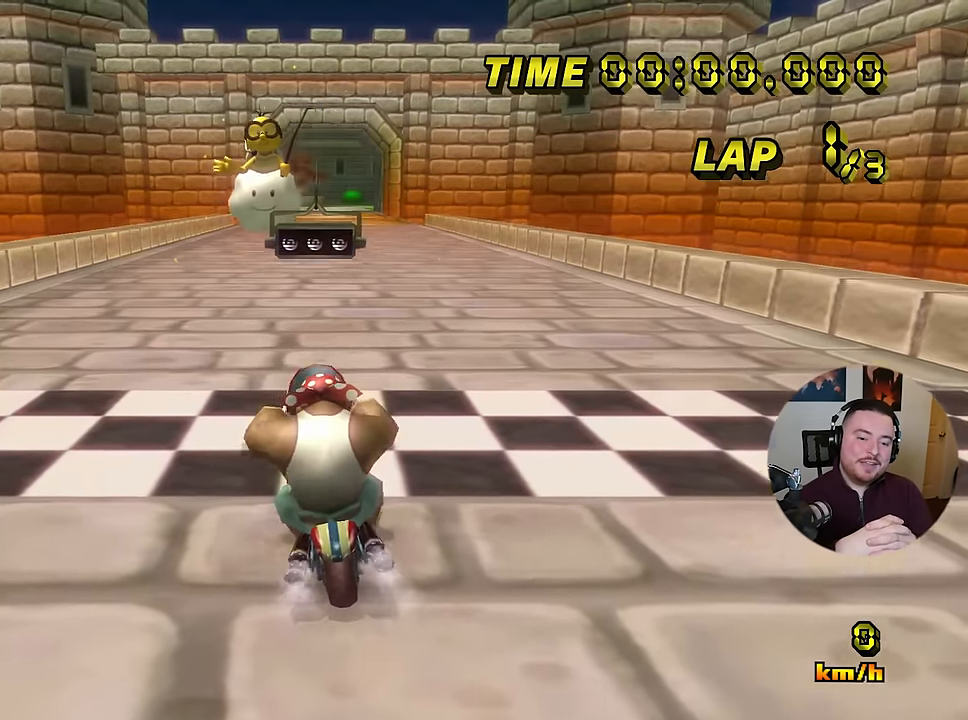
Gameplay with a controller (Nintendo layout); each line is a JSON object with the inputs held at the frame after it. "events" lists button and stick changes between this image and that frame as [ms after this image, input, new state], when the widget could be followed in between. Not read: B L3 R3 X Y Z.
{"buttons": [], "left_stick": "up-left", "events": [[350, "left_stick", "up-left"]]}
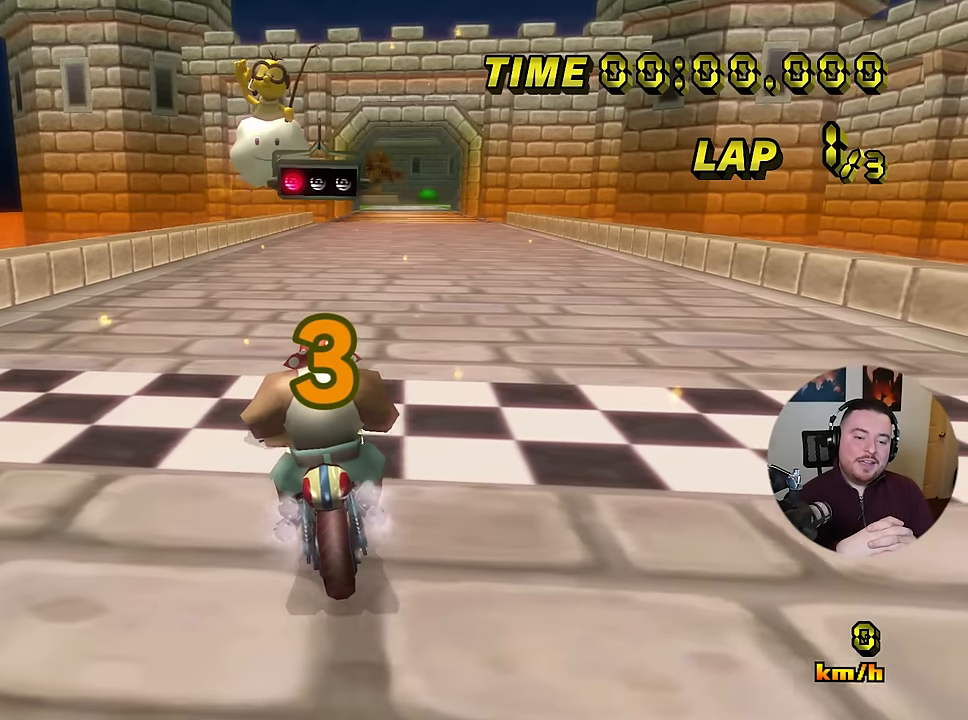
{"buttons": [], "left_stick": "down-right", "events": [[401, "left_stick", "down-right"]]}
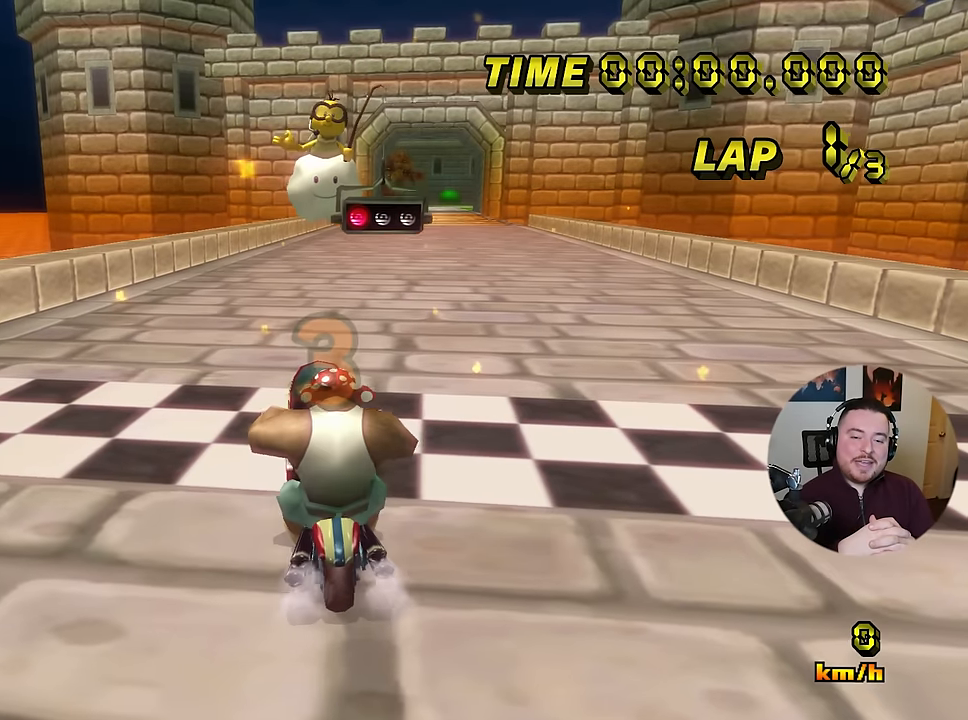
{"buttons": [], "left_stick": "left", "events": [[300, "left_stick", "up-left"], [450, "left_stick", "left"]]}
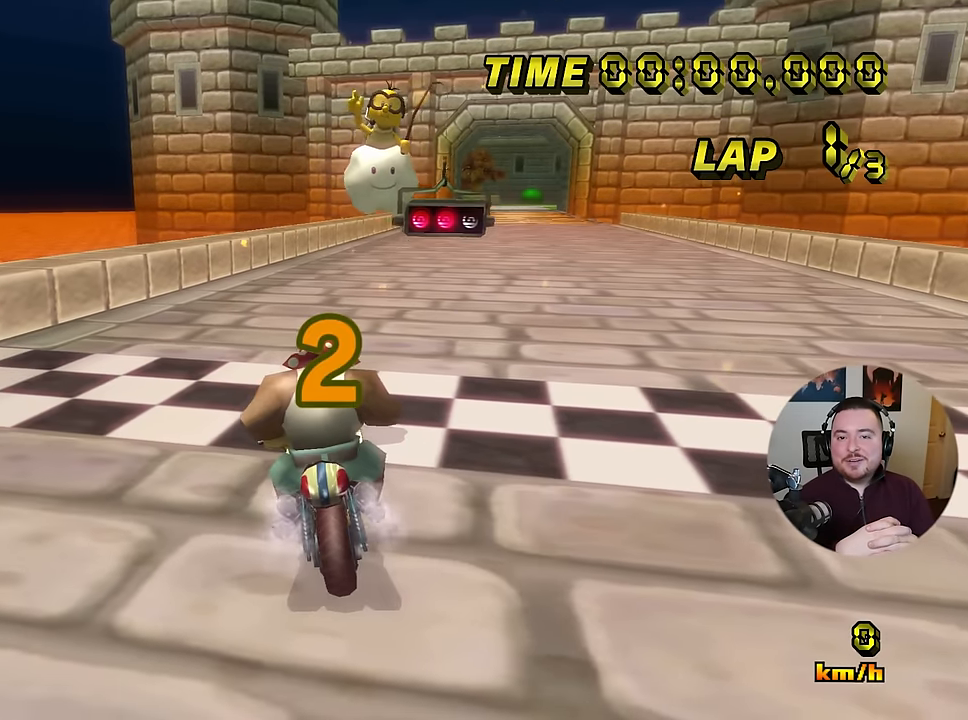
{"buttons": ["A"], "left_stick": "right", "events": [[384, "A", "down"], [451, "left_stick", "right"]]}
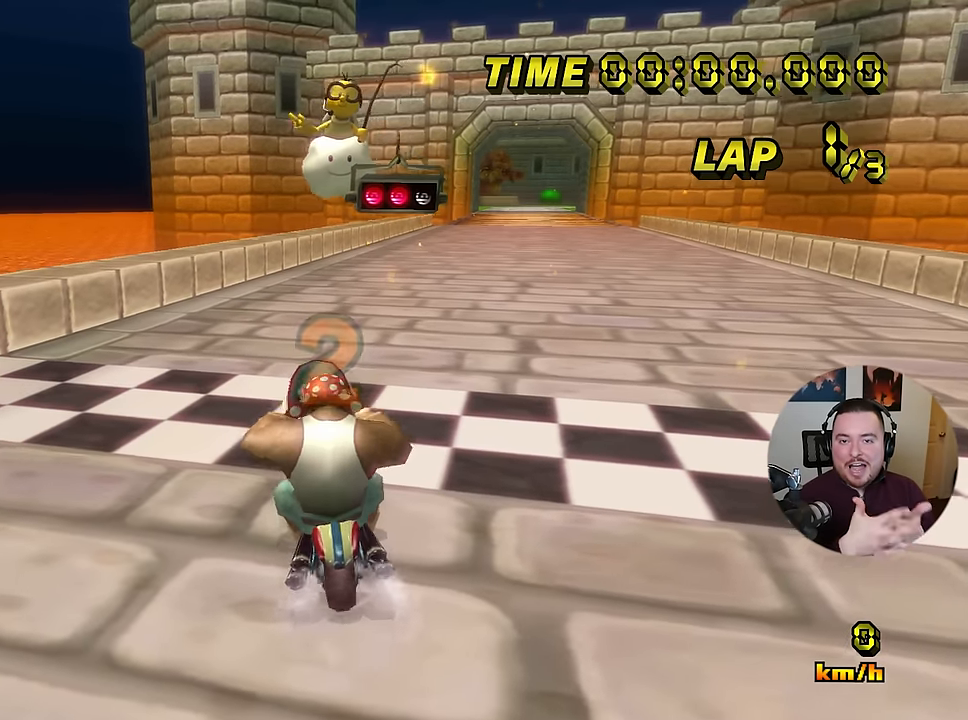
{"buttons": ["A"], "left_stick": "left", "events": [[334, "left_stick", "left"]]}
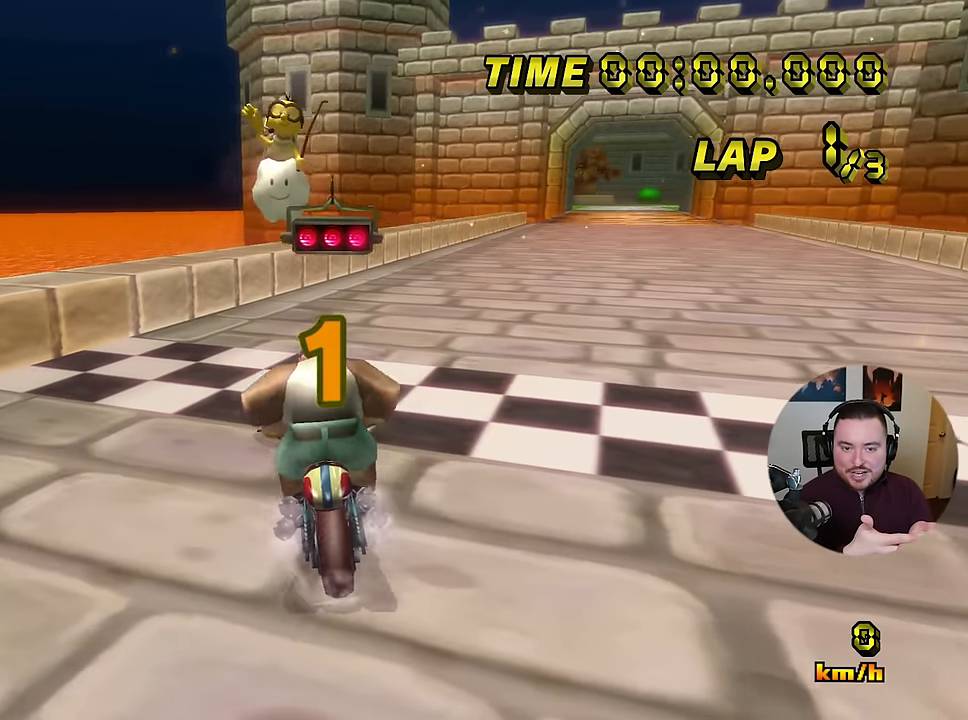
{"buttons": ["A"], "left_stick": "center", "events": [[101, "left_stick", "center"]]}
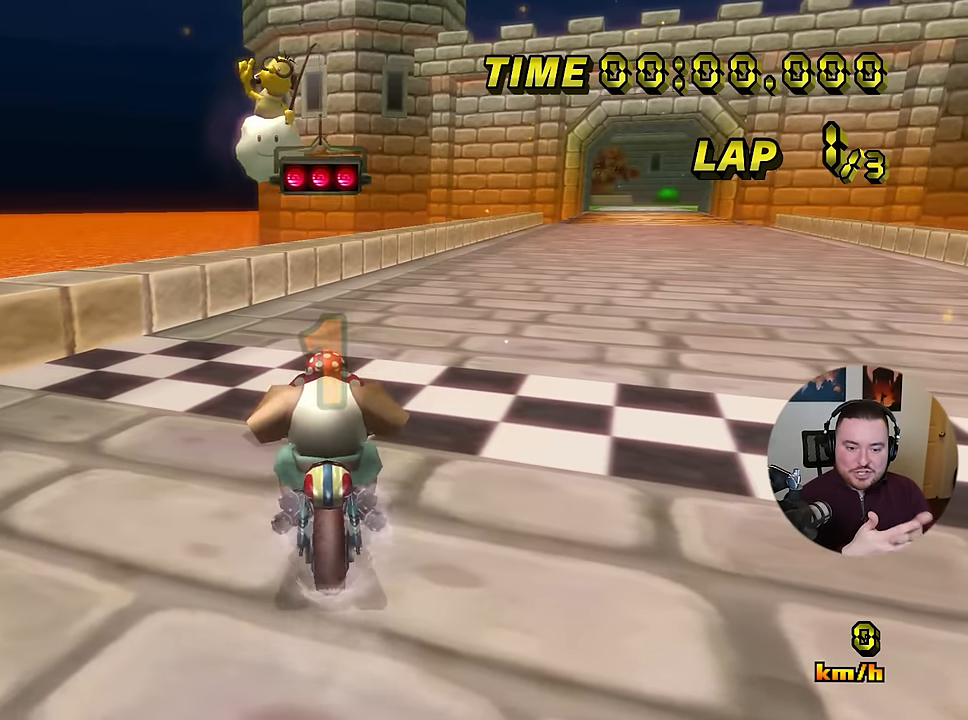
{"buttons": ["A"], "left_stick": "center", "events": []}
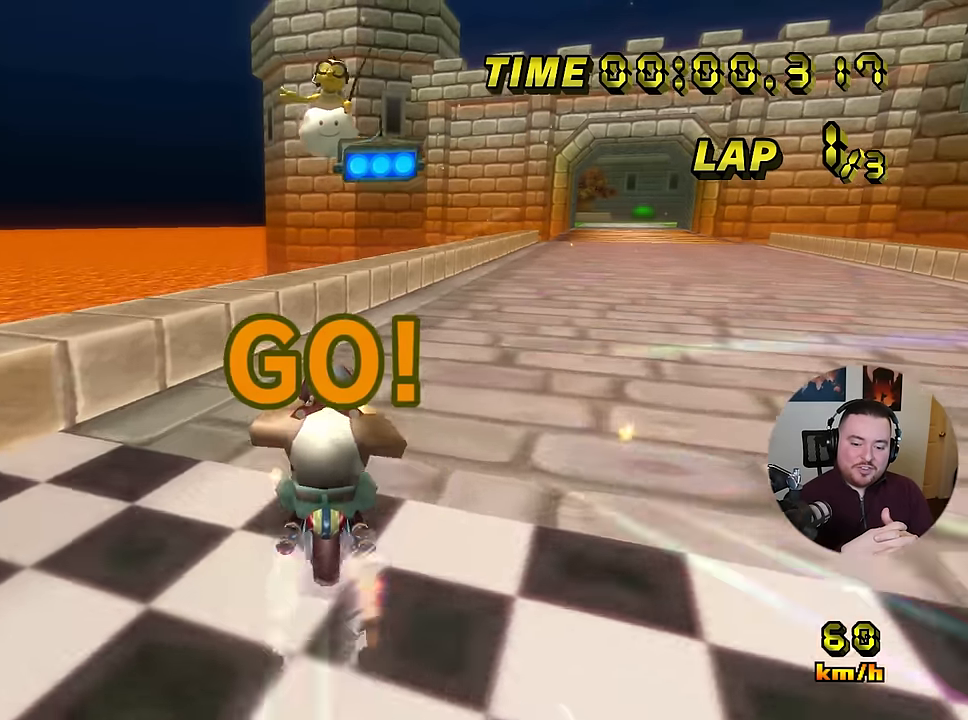
{"buttons": ["A"], "left_stick": "right", "events": [[67, "left_stick", "right"], [267, "A", "up"], [501, "A", "down"]]}
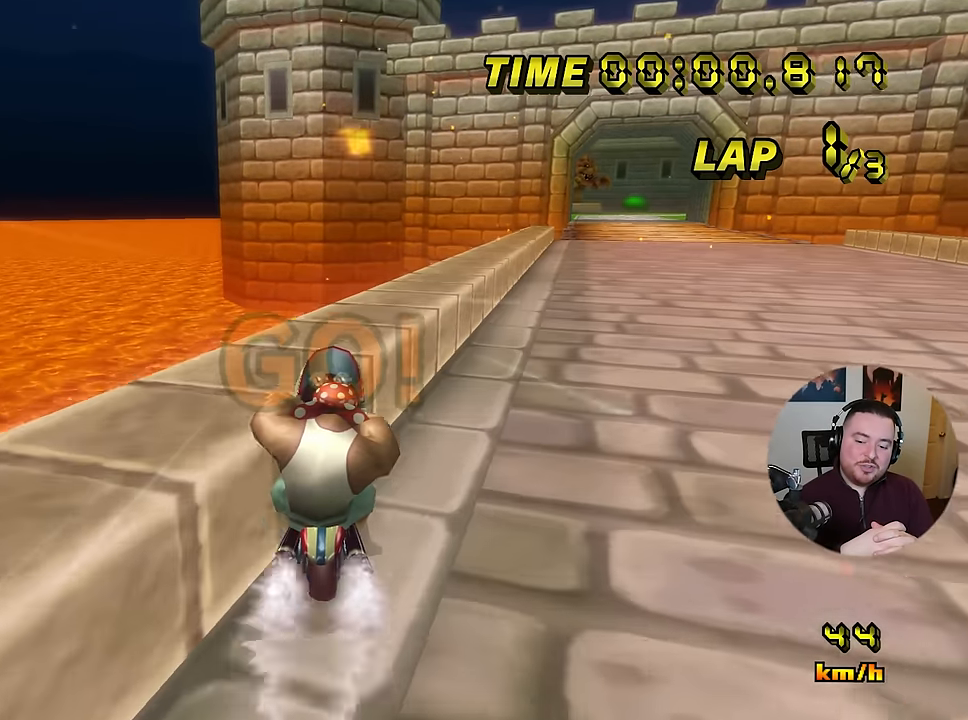
{"buttons": ["A", "R1"], "left_stick": "center", "events": [[117, "left_stick", "center"], [167, "R1", "down"], [384, "R1", "up"], [467, "R1", "down"]]}
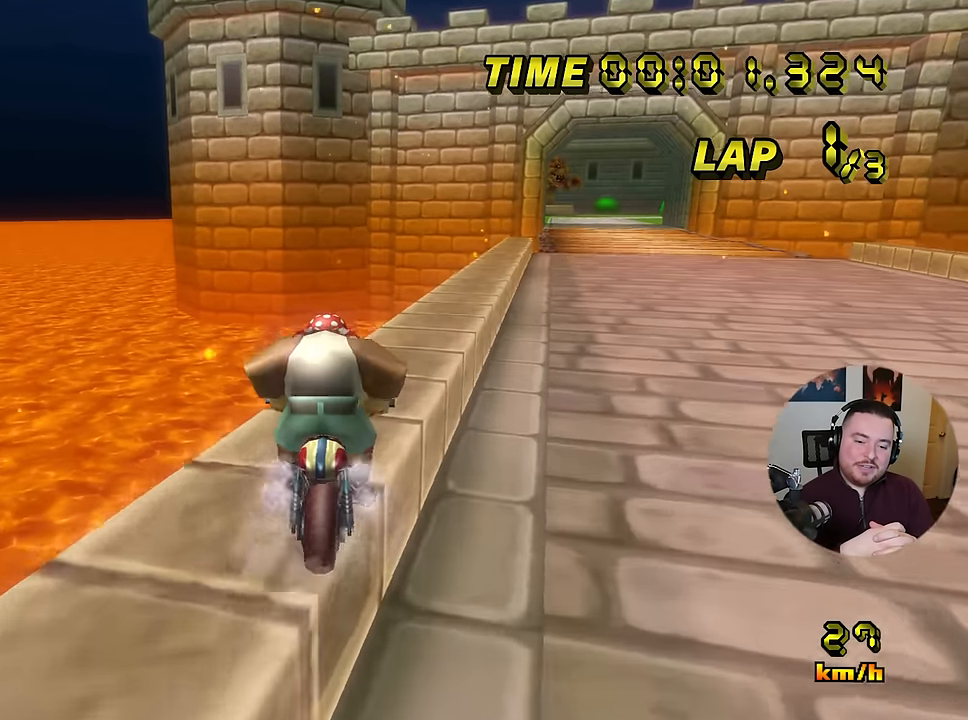
{"buttons": ["A"], "left_stick": "center", "events": [[117, "R1", "up"], [151, "left_stick", "right"], [351, "left_stick", "center"]]}
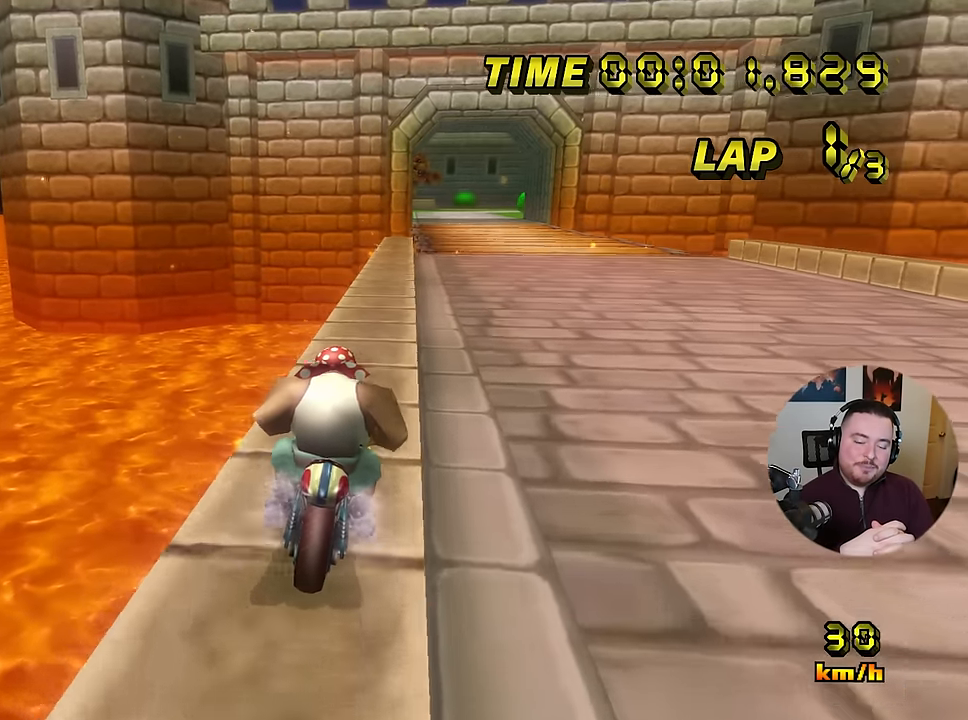
{"buttons": [], "left_stick": "center", "events": [[67, "A", "up"]]}
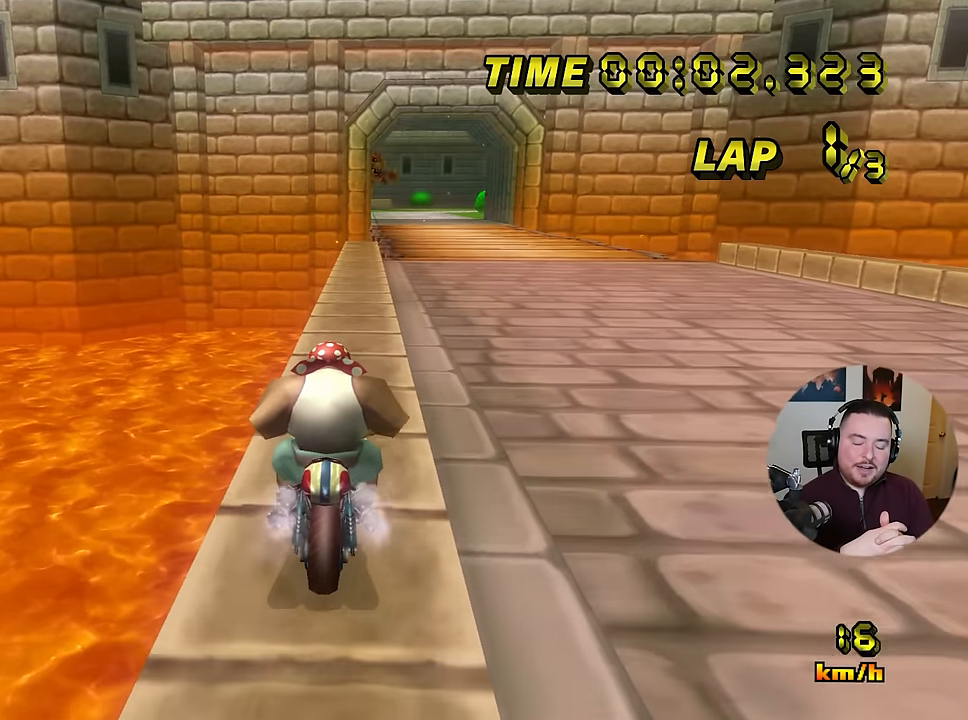
{"buttons": ["A", "R1"], "left_stick": "right", "events": [[151, "left_stick", "right"], [301, "R1", "down"], [418, "A", "down"]]}
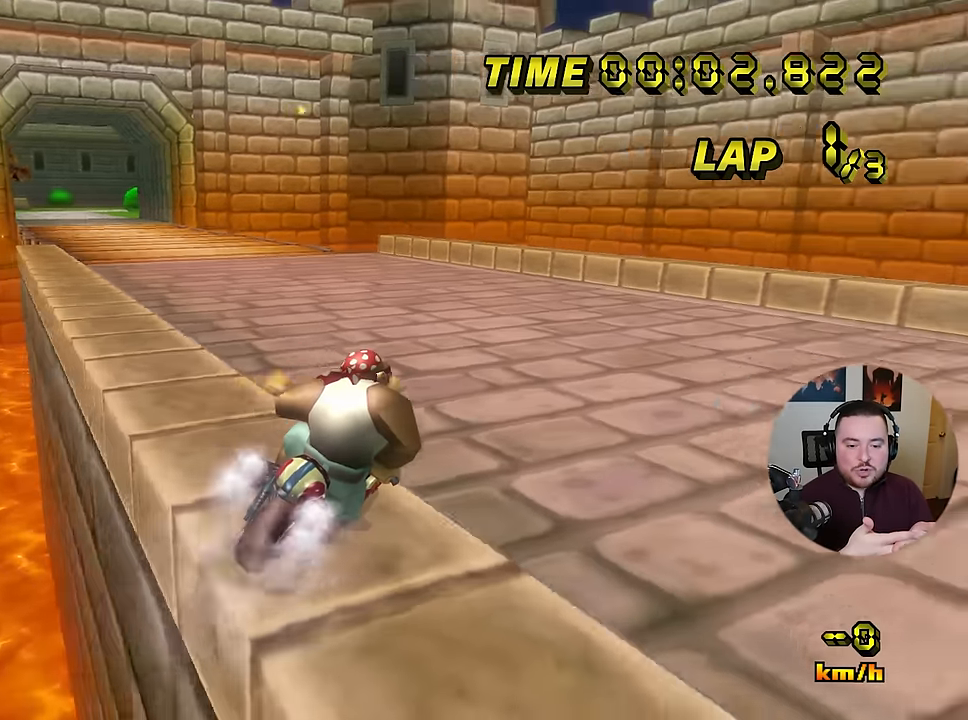
{"buttons": ["A", "R1"], "left_stick": "right", "events": []}
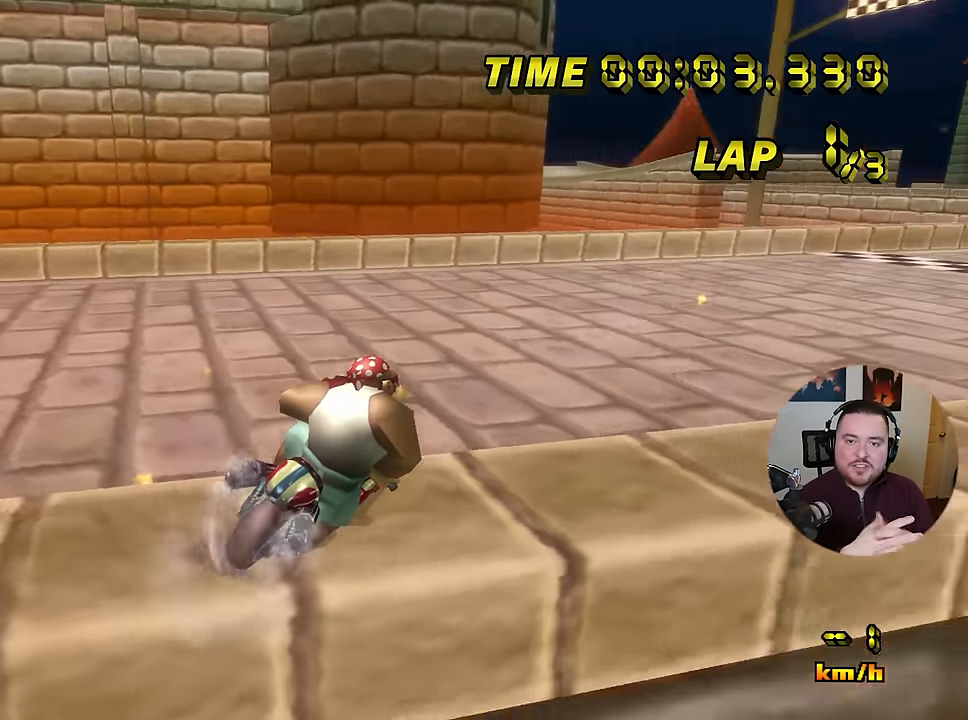
{"buttons": ["A", "R1"], "left_stick": "center", "events": [[217, "left_stick", "center"]]}
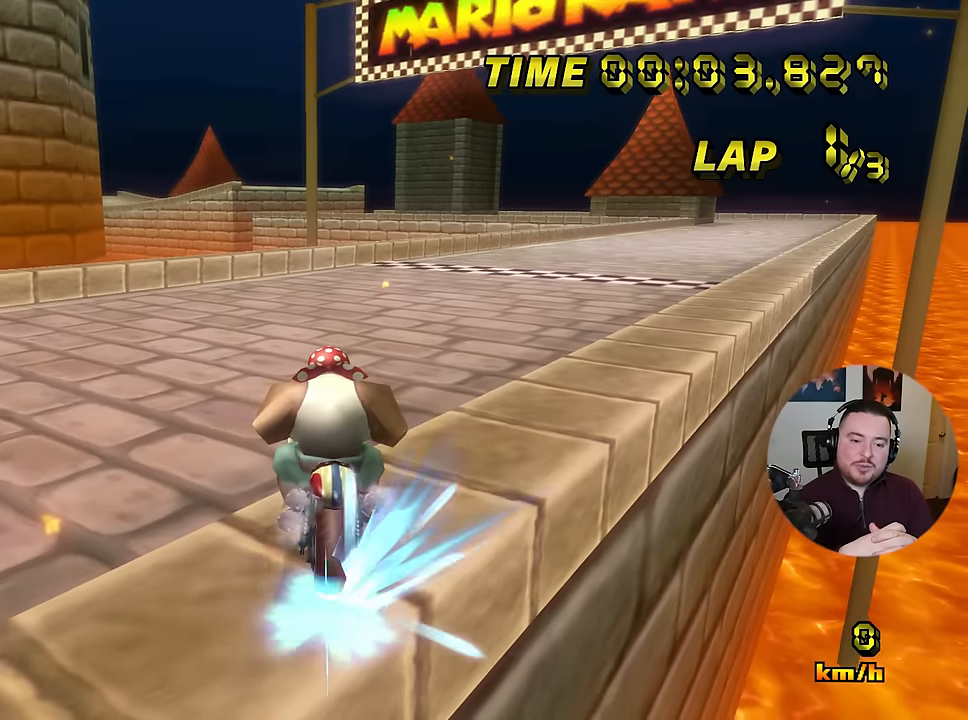
{"buttons": ["A", "R1"], "left_stick": "center", "events": [[117, "left_stick", "left"], [183, "left_stick", "center"]]}
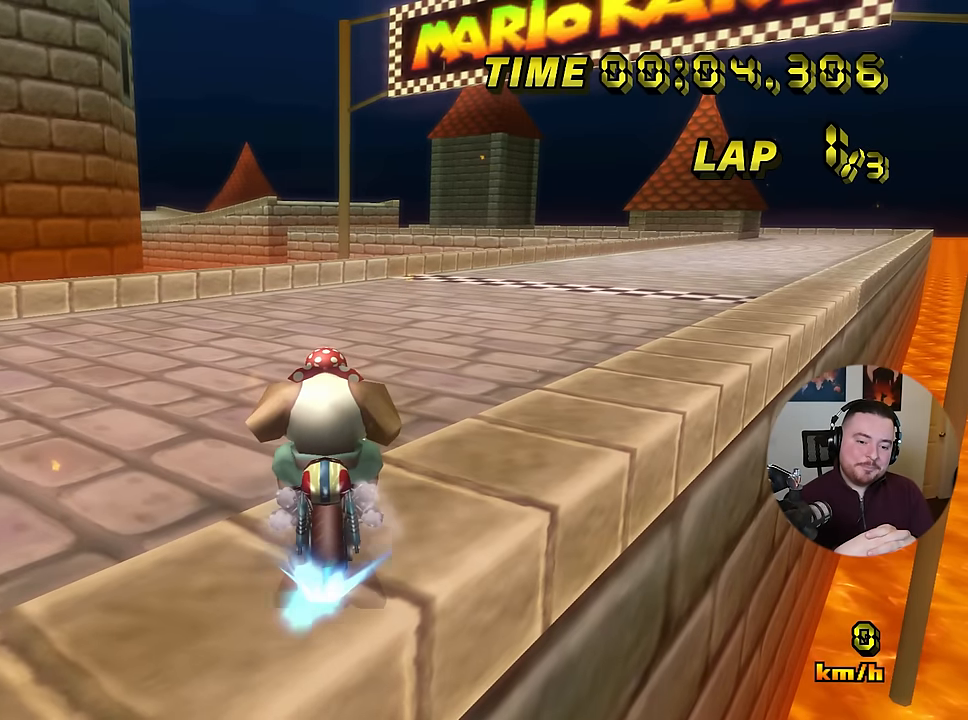
{"buttons": ["A", "R1"], "left_stick": "center", "events": []}
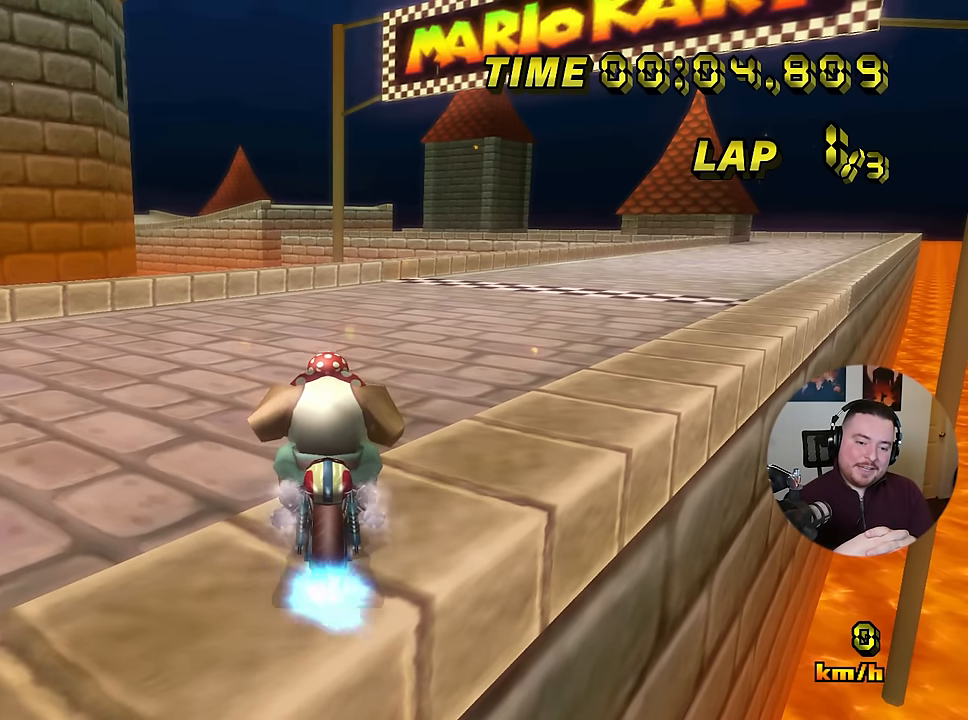
{"buttons": ["A", "R1"], "left_stick": "center", "events": []}
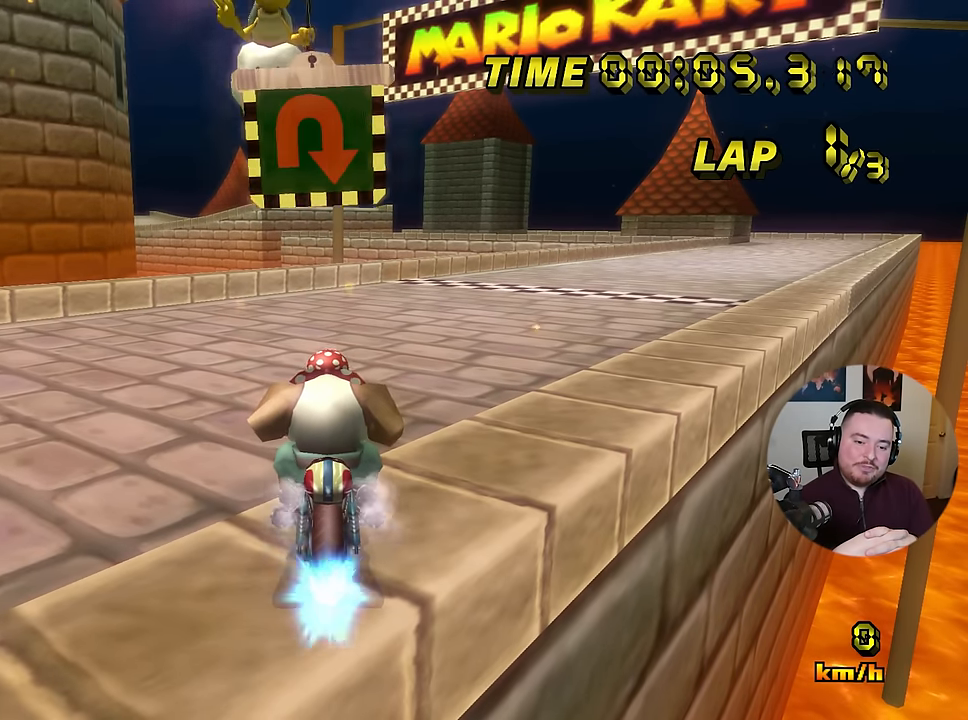
{"buttons": ["A", "R1"], "left_stick": "center", "events": []}
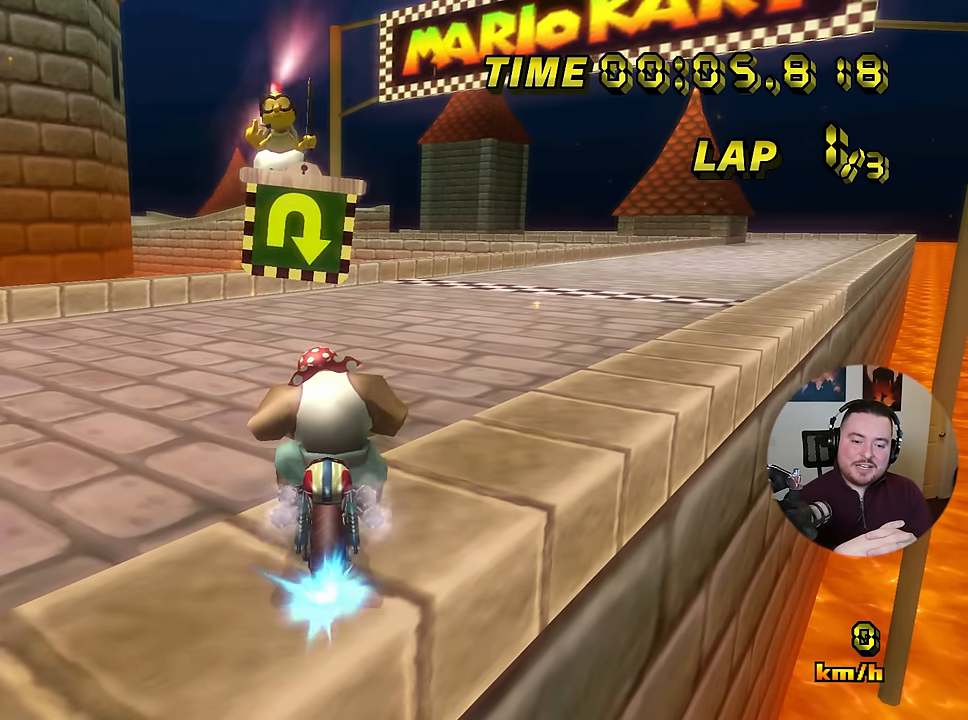
{"buttons": ["A", "R1"], "left_stick": "center", "events": []}
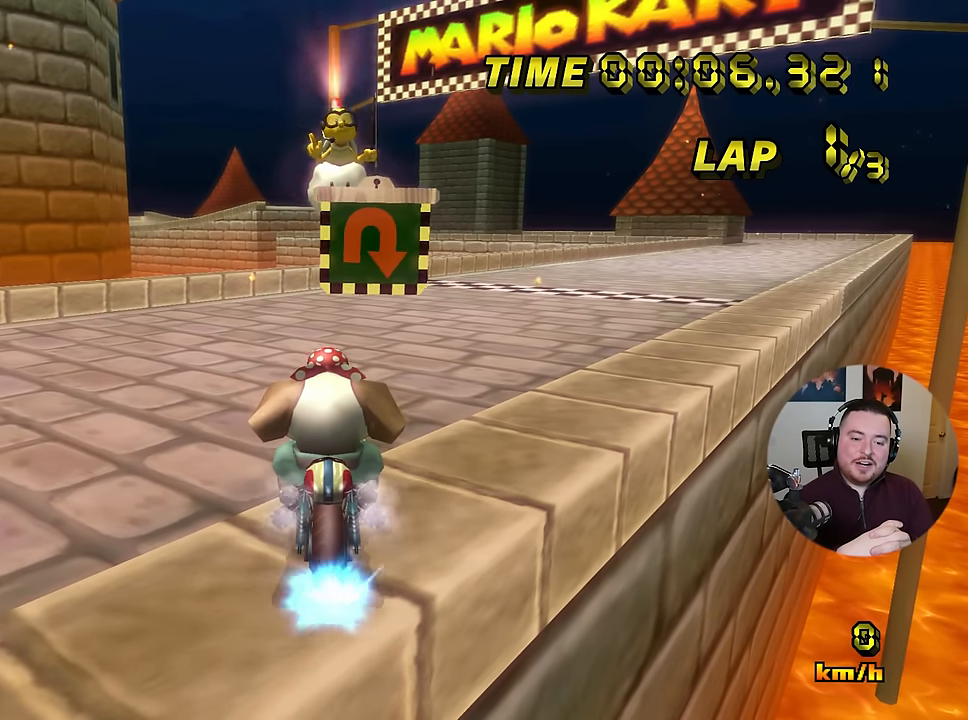
{"buttons": ["A"], "left_stick": "center", "events": [[333, "A", "up"], [450, "R1", "up"], [467, "A", "down"]]}
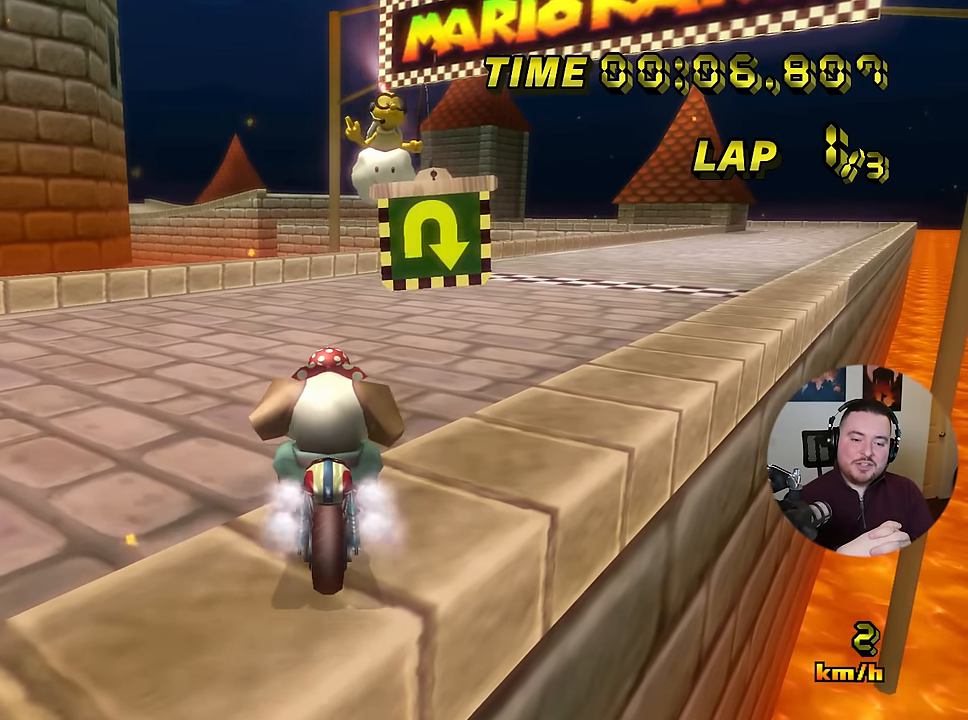
{"buttons": ["A"], "left_stick": "center", "events": []}
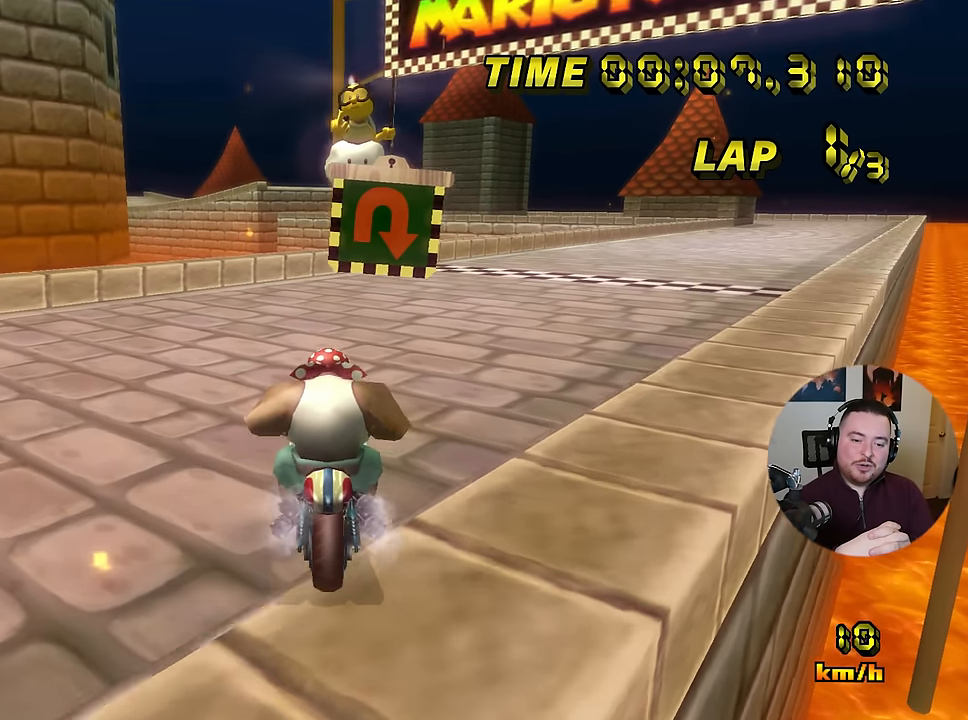
{"buttons": ["A"], "left_stick": "center", "events": [[150, "DPAD_LEFT", "down"], [183, "DPAD_LEFT", "up"]]}
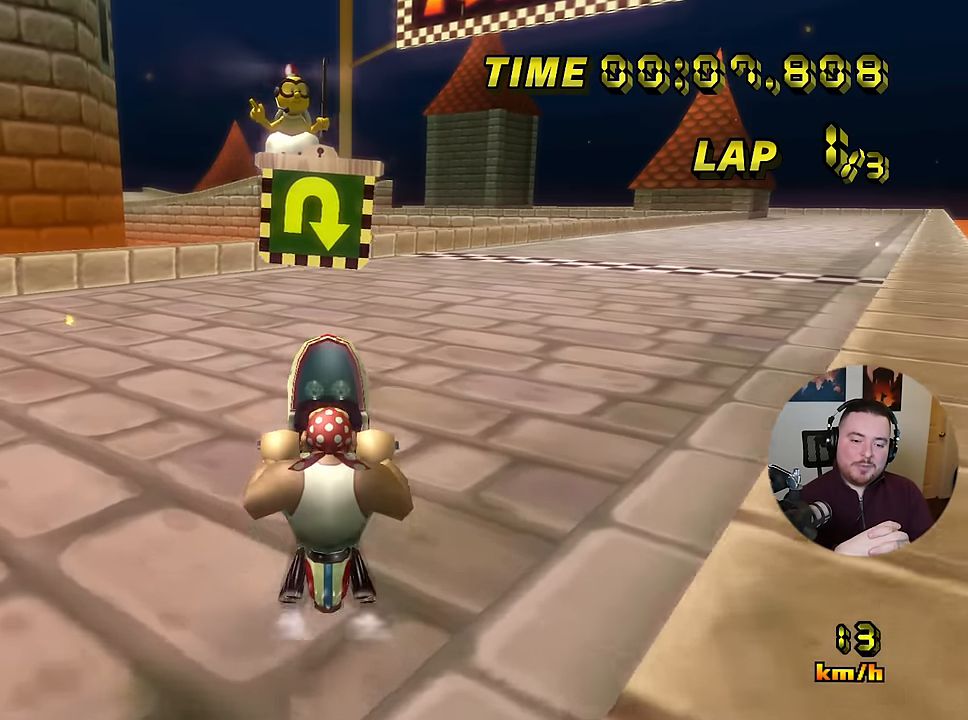
{"buttons": ["A"], "left_stick": "center", "events": [[100, "A", "up"], [417, "A", "down"], [434, "DPAD_LEFT", "down"], [451, "DPAD_LEFT", "up"]]}
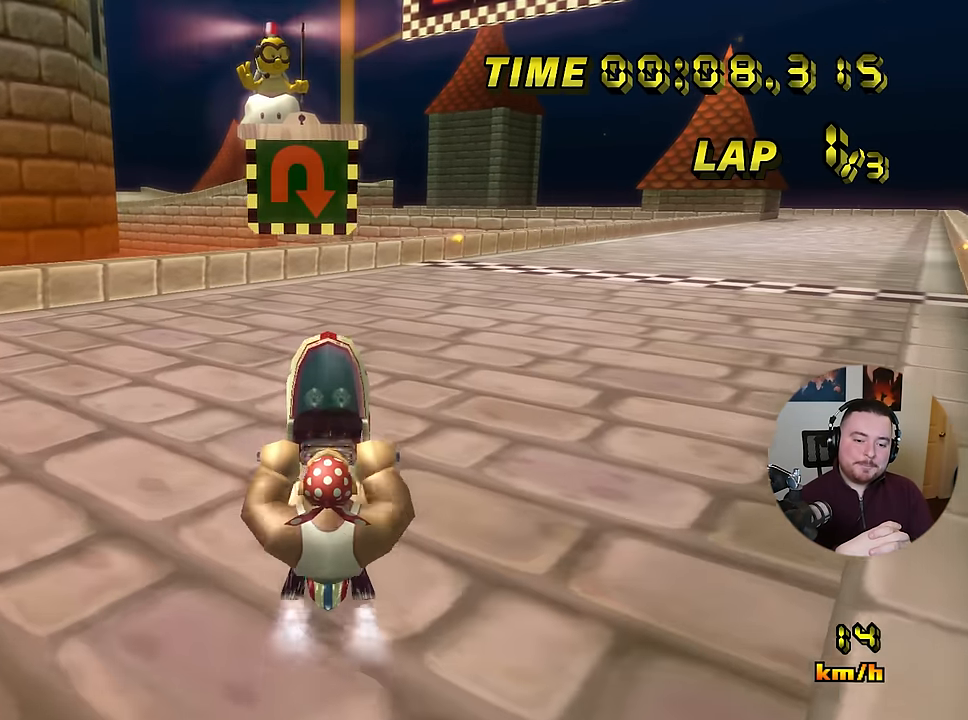
{"buttons": [], "left_stick": "center", "events": [[116, "A", "up"]]}
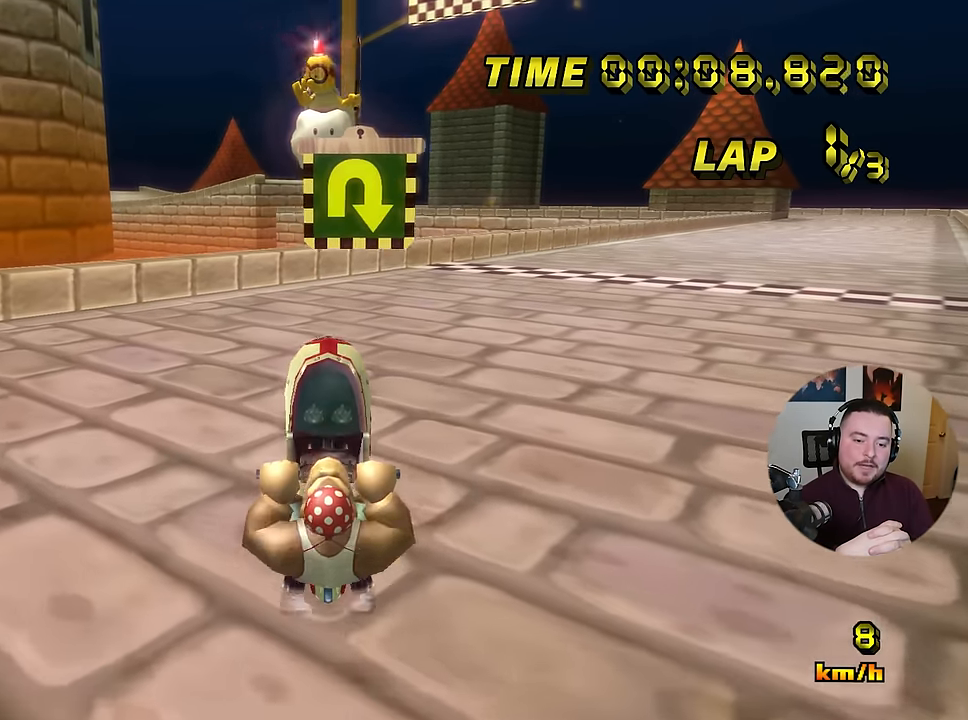
{"buttons": [], "left_stick": "center", "events": [[117, "DPAD_LEFT", "down"], [150, "DPAD_LEFT", "up"], [384, "L1", "down"], [501, "L1", "up"]]}
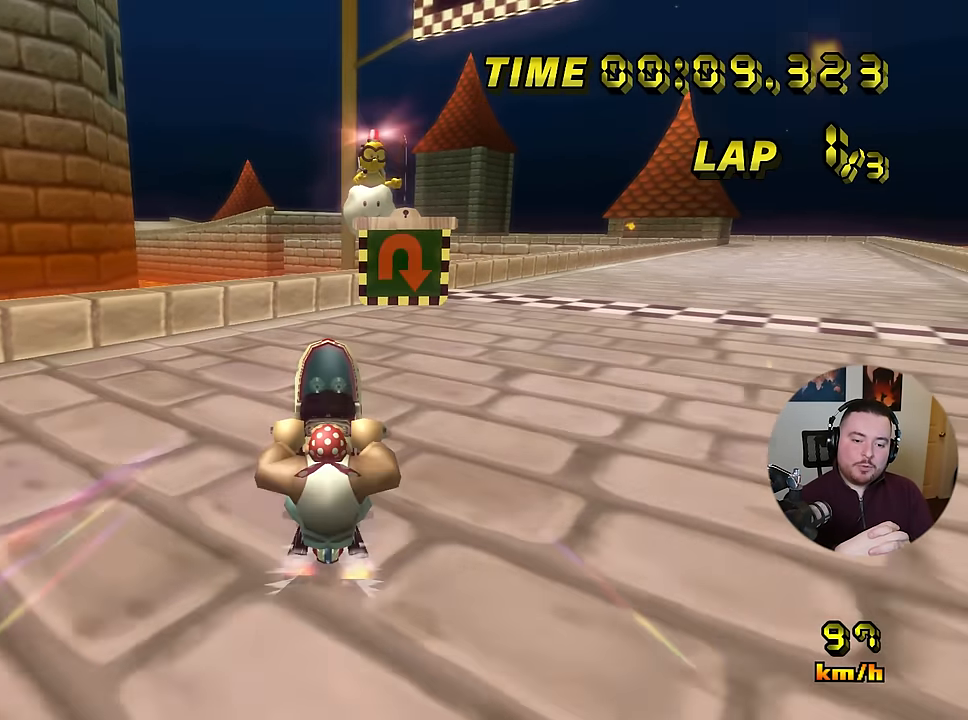
{"buttons": ["A"], "left_stick": "center", "events": [[100, "DPAD_LEFT", "down"], [133, "DPAD_LEFT", "up"], [167, "A", "down"], [233, "DPAD_LEFT", "down"], [267, "DPAD_LEFT", "up"]]}
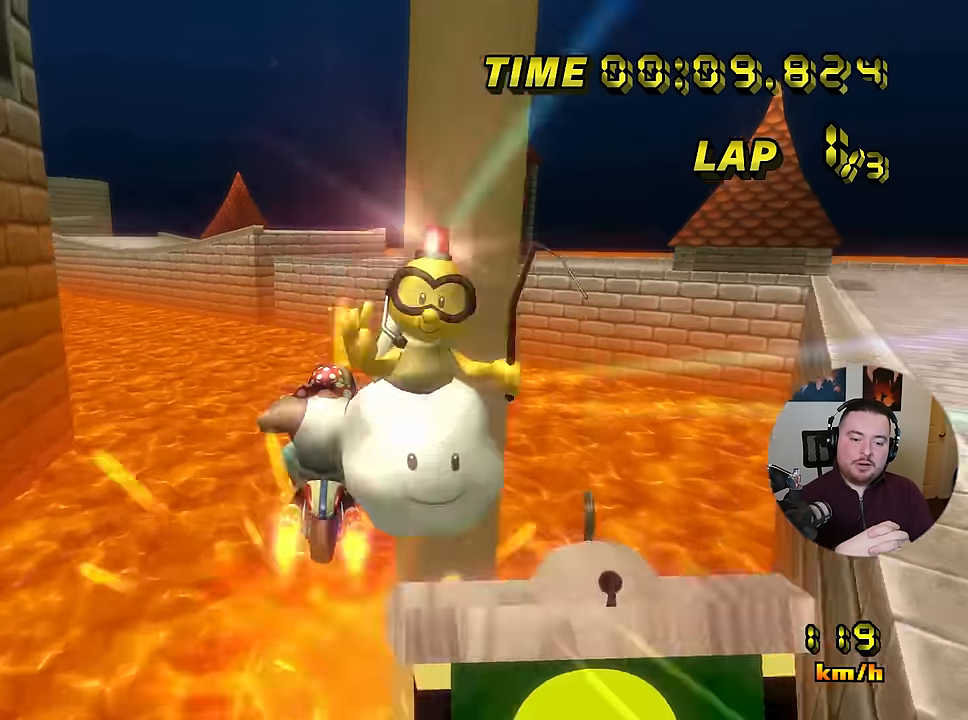
{"buttons": ["A", "R1"], "left_stick": "down-right", "events": [[34, "R1", "down"], [50, "left_stick", "right"], [150, "left_stick", "down-right"]]}
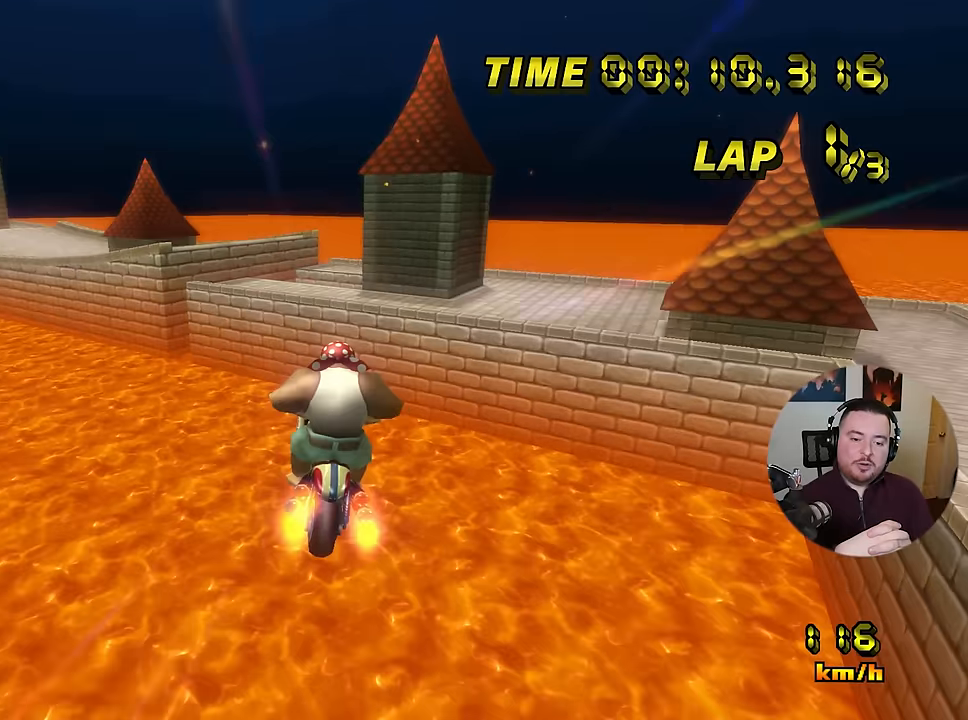
{"buttons": ["A"], "left_stick": "down", "events": [[17, "left_stick", "down"], [150, "R1", "up"], [250, "L1", "down"], [334, "L1", "up"]]}